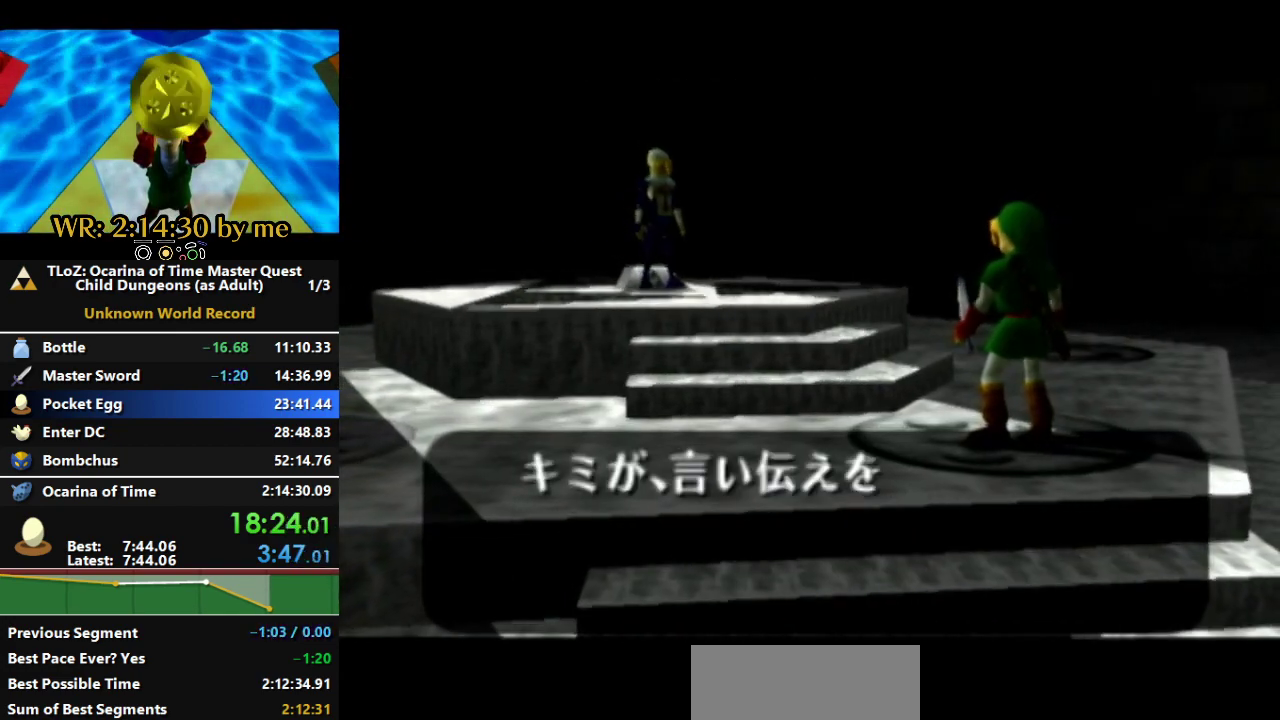
Gameplay with a controller (Nintendo layout); each line is a JSON object with the inputs held at the frame after it. "events" lists button and stick changes between this image and that frame as [ms after this image, input, new state], when the widget could be followed in between. Not read: B L3 R3 Y.
{"buttons": ["A"], "left_stick": "center", "right_stick": "center", "events": [[67, "A", "up"], [233, "A", "down"], [300, "A", "up"], [433, "A", "down"]]}
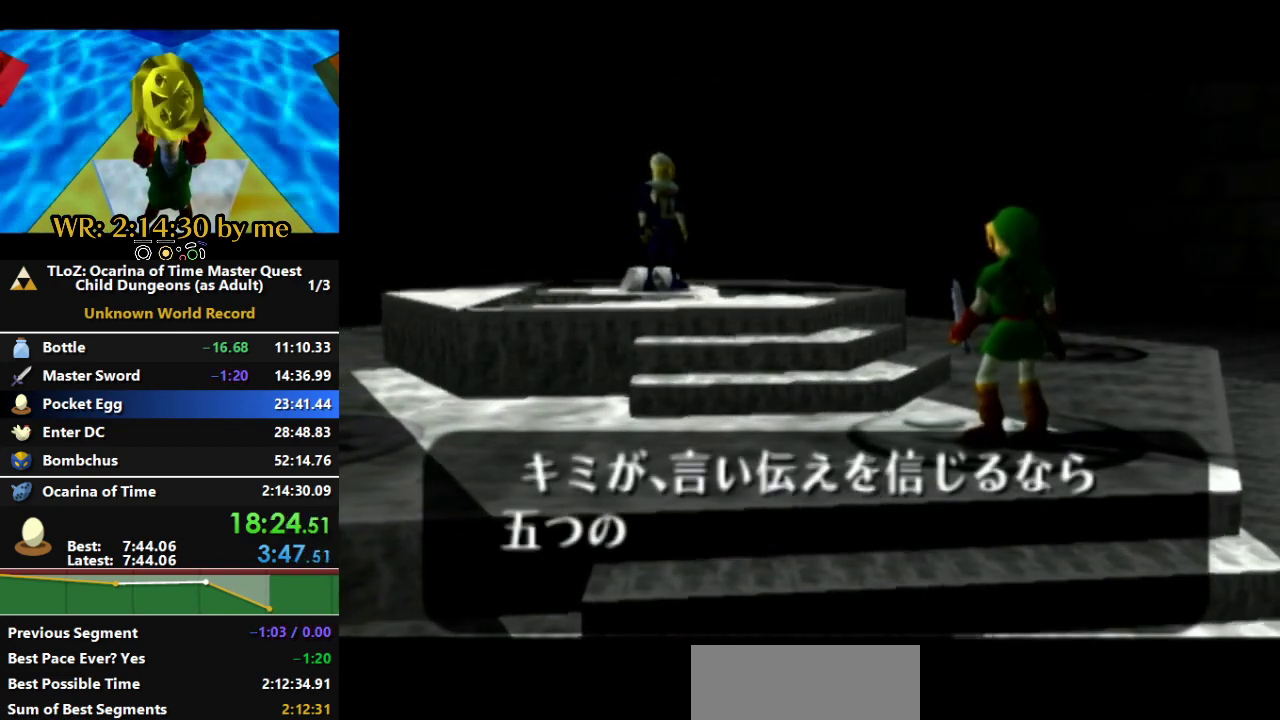
{"buttons": [], "left_stick": "center", "right_stick": "center", "events": [[33, "A", "up"], [133, "A", "down"], [267, "A", "up"], [367, "A", "down"], [467, "A", "up"]]}
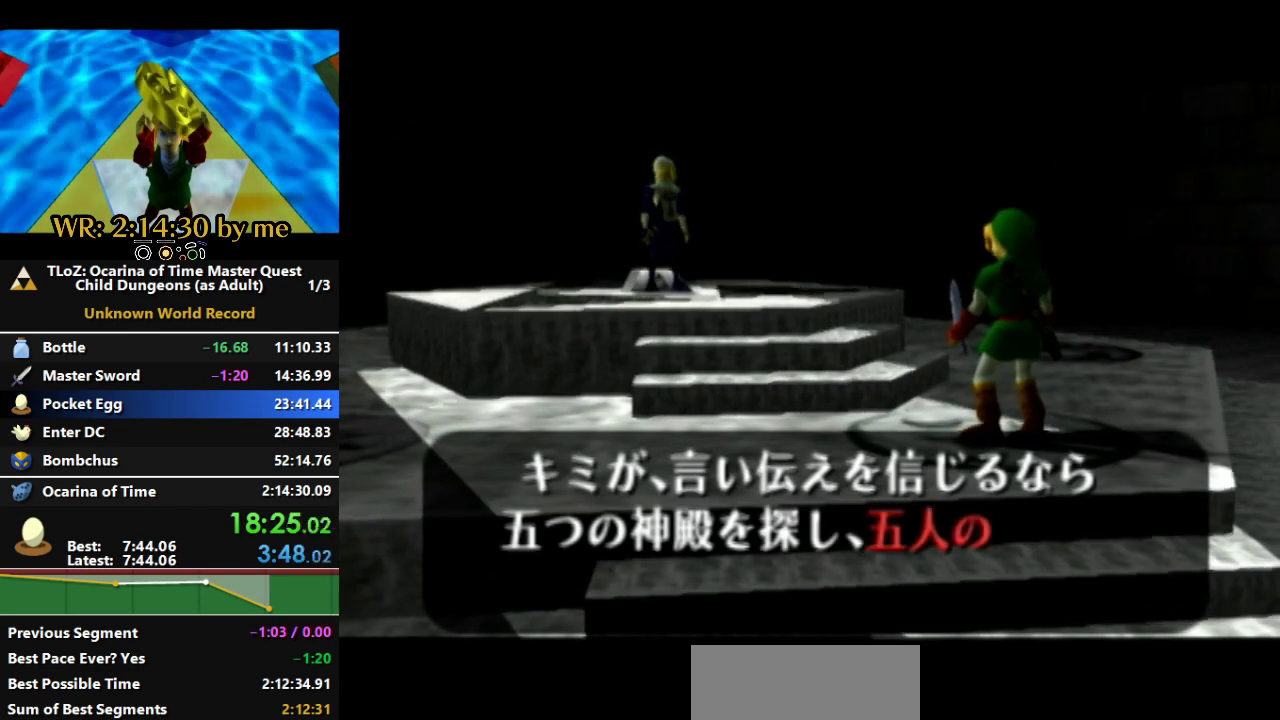
{"buttons": ["A"], "left_stick": "center", "right_stick": "center", "events": [[100, "A", "down"], [167, "A", "up"], [300, "A", "down"]]}
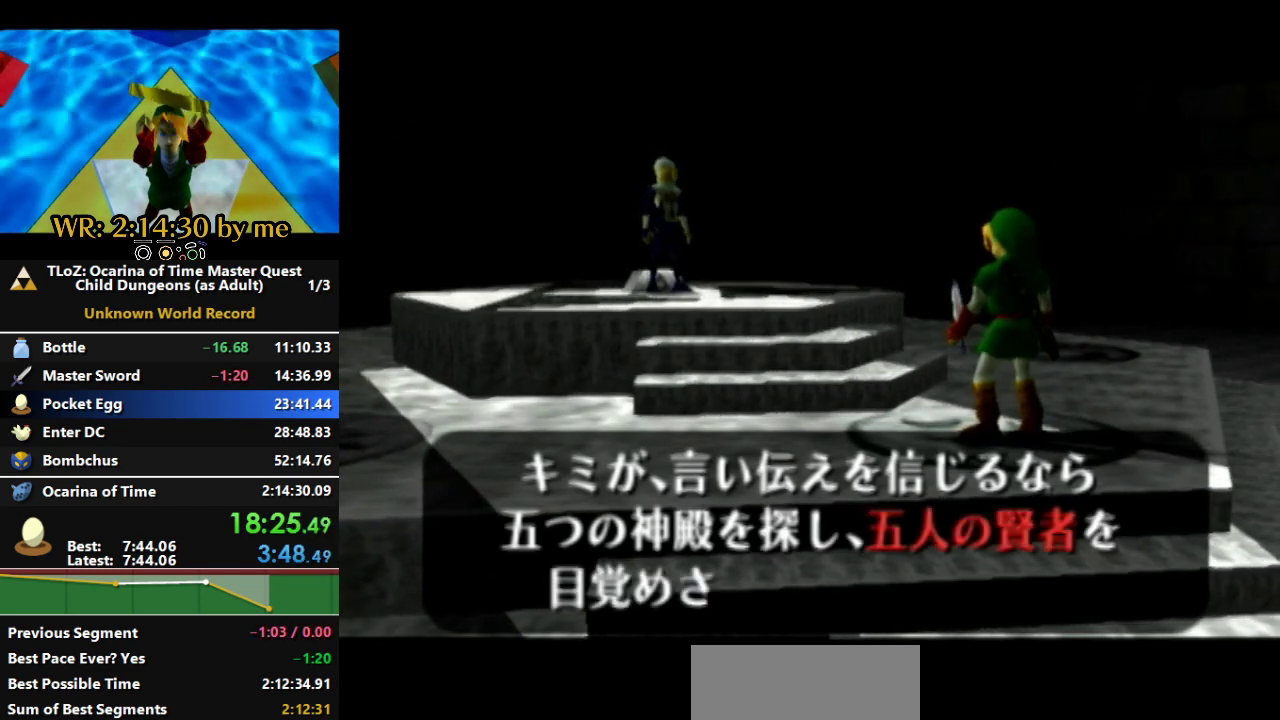
{"buttons": [], "left_stick": "center", "right_stick": "center", "events": [[100, "A", "up"], [200, "A", "down"], [433, "A", "up"]]}
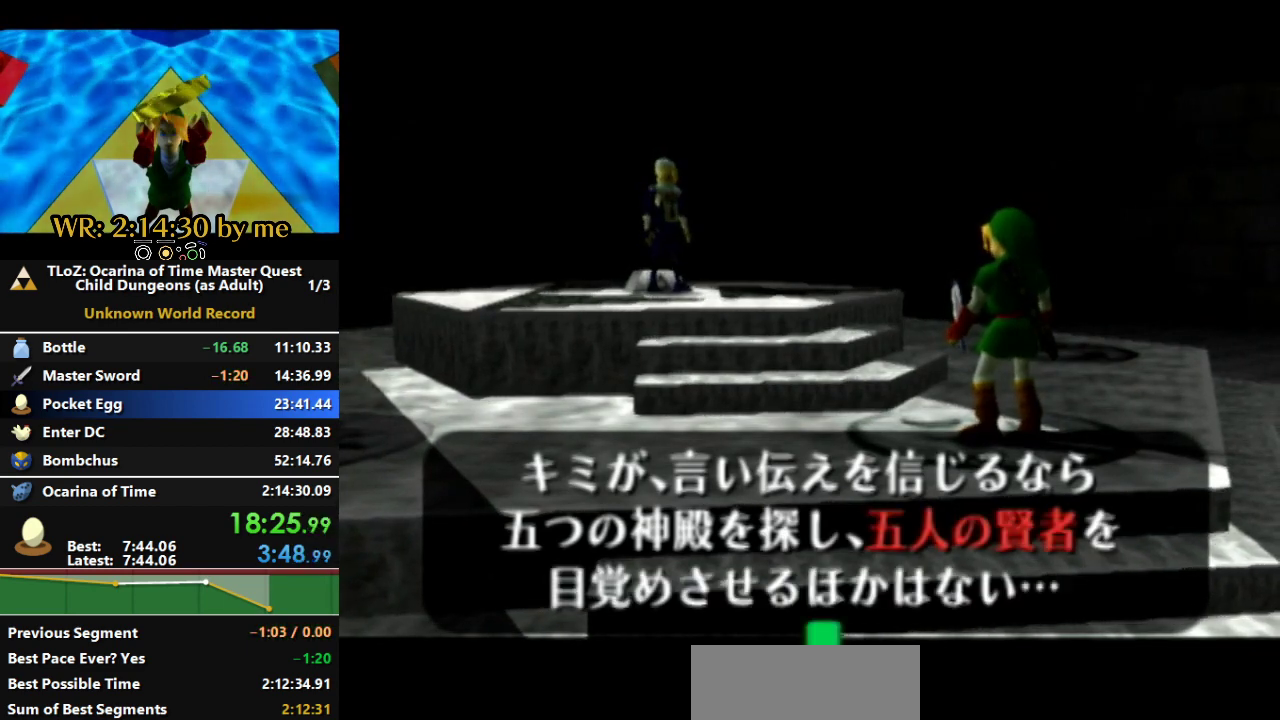
{"buttons": ["A"], "left_stick": "center", "right_stick": "center", "events": [[33, "A", "down"], [133, "A", "up"], [200, "A", "down"], [333, "A", "up"], [400, "A", "down"]]}
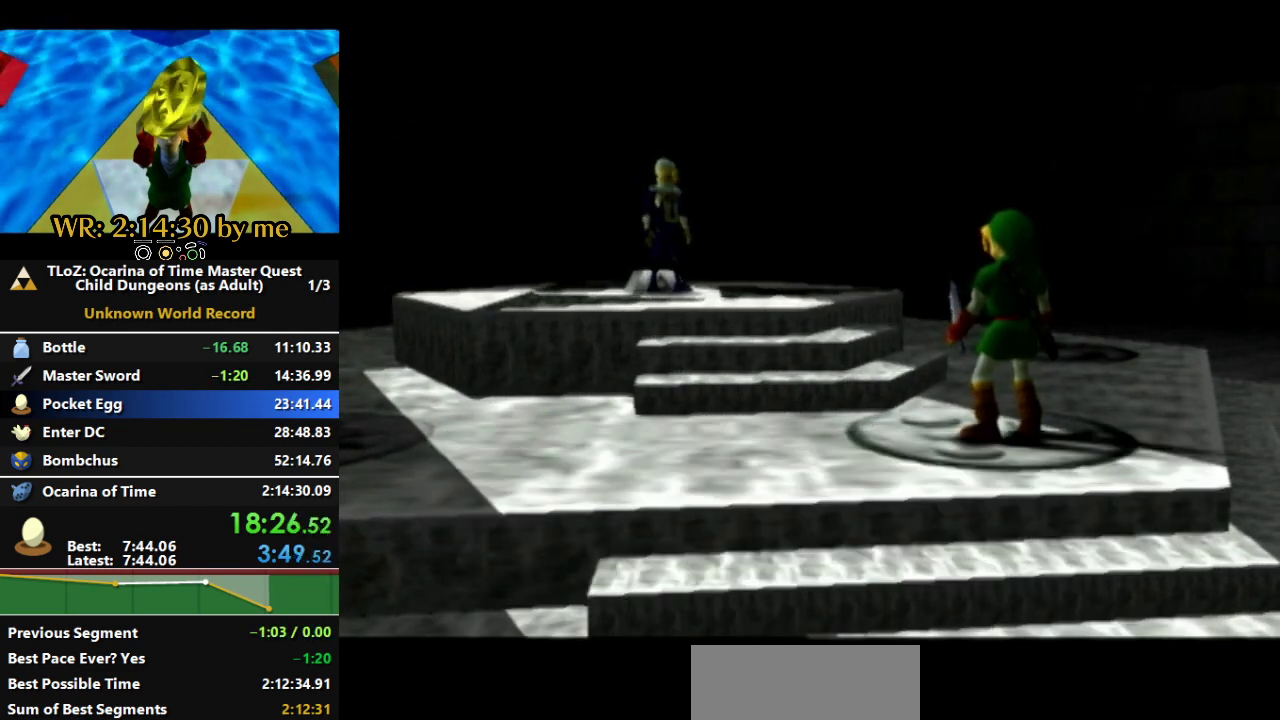
{"buttons": ["A"], "left_stick": "center", "right_stick": "center", "events": [[33, "A", "up"], [400, "A", "down"]]}
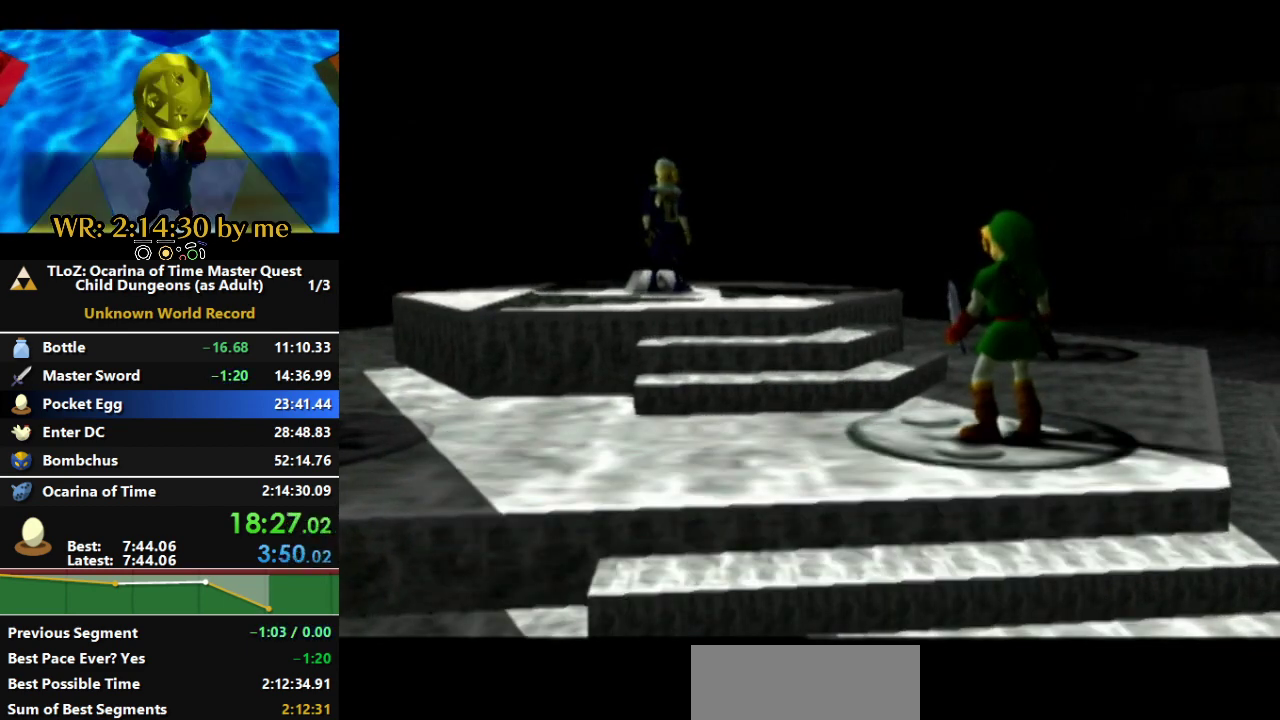
{"buttons": [], "left_stick": "center", "right_stick": "center", "events": [[33, "A", "up"], [133, "A", "down"], [200, "A", "up"], [367, "A", "down"], [500, "A", "up"]]}
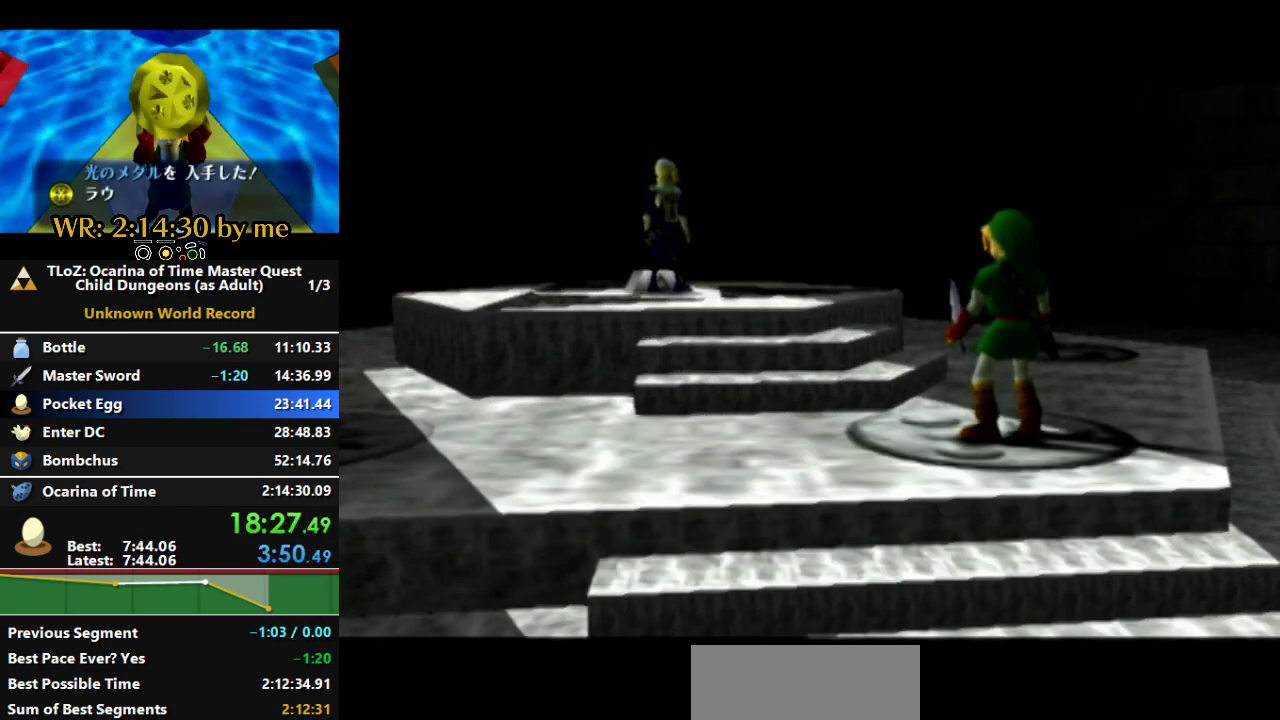
{"buttons": [], "left_stick": "center", "right_stick": "center", "events": [[167, "A", "down"], [300, "A", "up"], [400, "A", "down"], [467, "A", "up"]]}
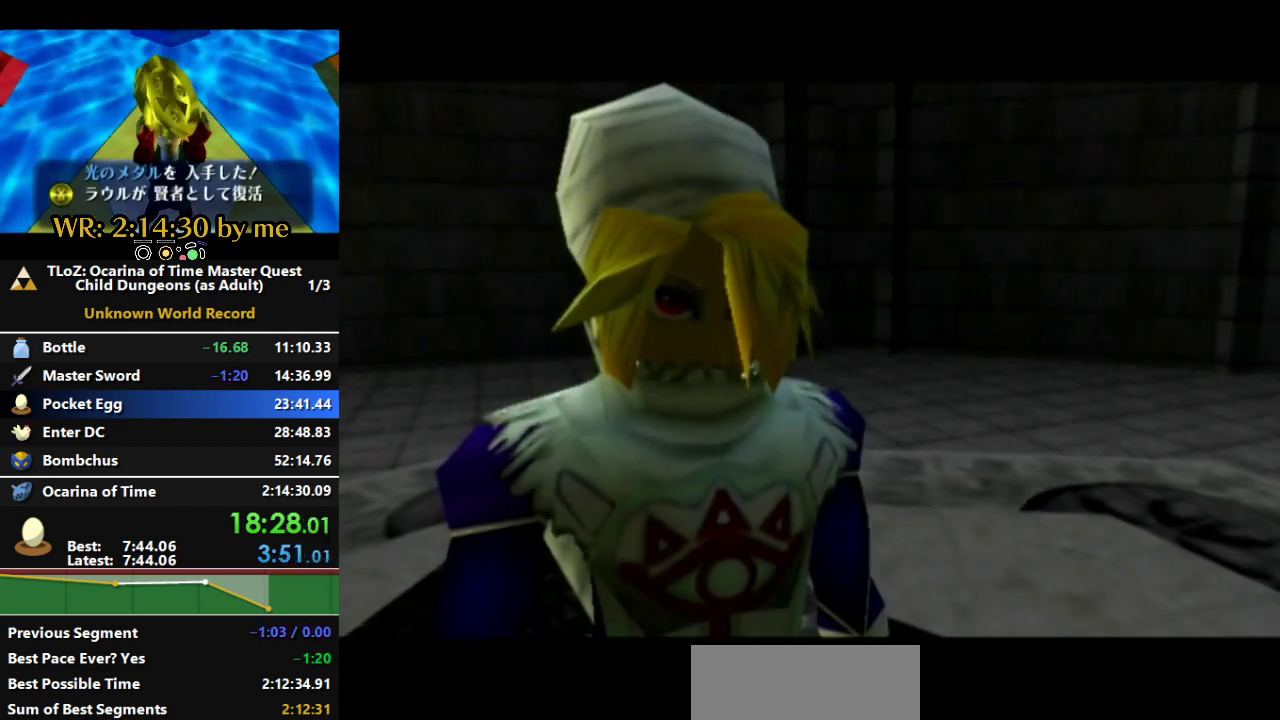
{"buttons": ["A"], "left_stick": "center", "right_stick": "center", "events": [[100, "A", "down"], [167, "A", "up"], [267, "A", "down"]]}
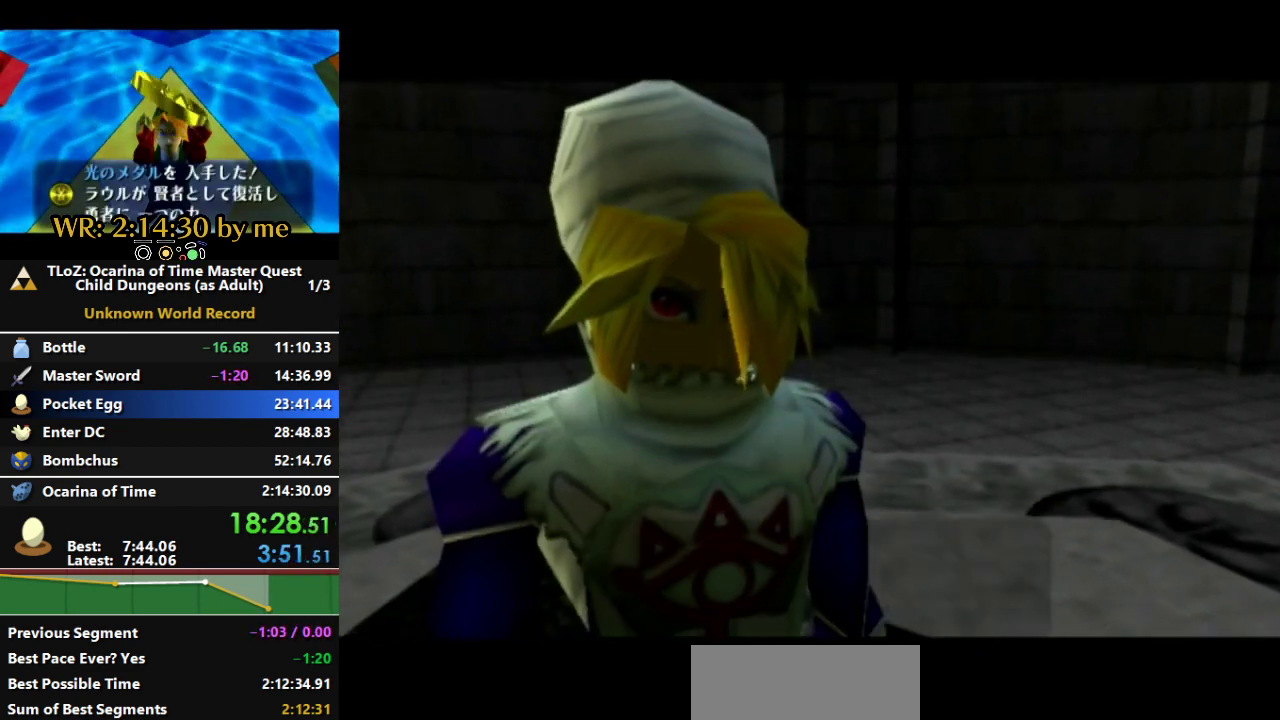
{"buttons": [], "left_stick": "center", "right_stick": "center", "events": [[33, "A", "up"], [133, "A", "down"], [267, "A", "up"], [367, "A", "down"], [500, "A", "up"]]}
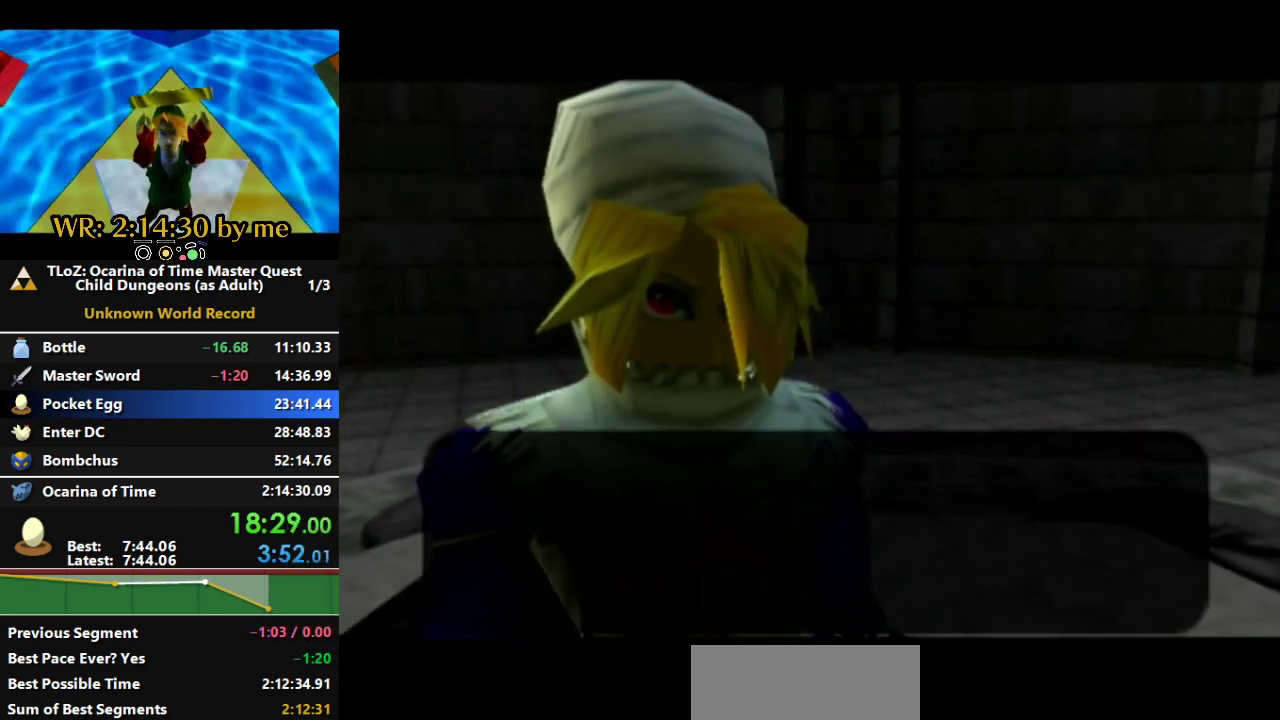
{"buttons": [], "left_stick": "center", "right_stick": "center", "events": [[133, "A", "down"], [233, "A", "up"], [333, "A", "down"], [467, "A", "up"]]}
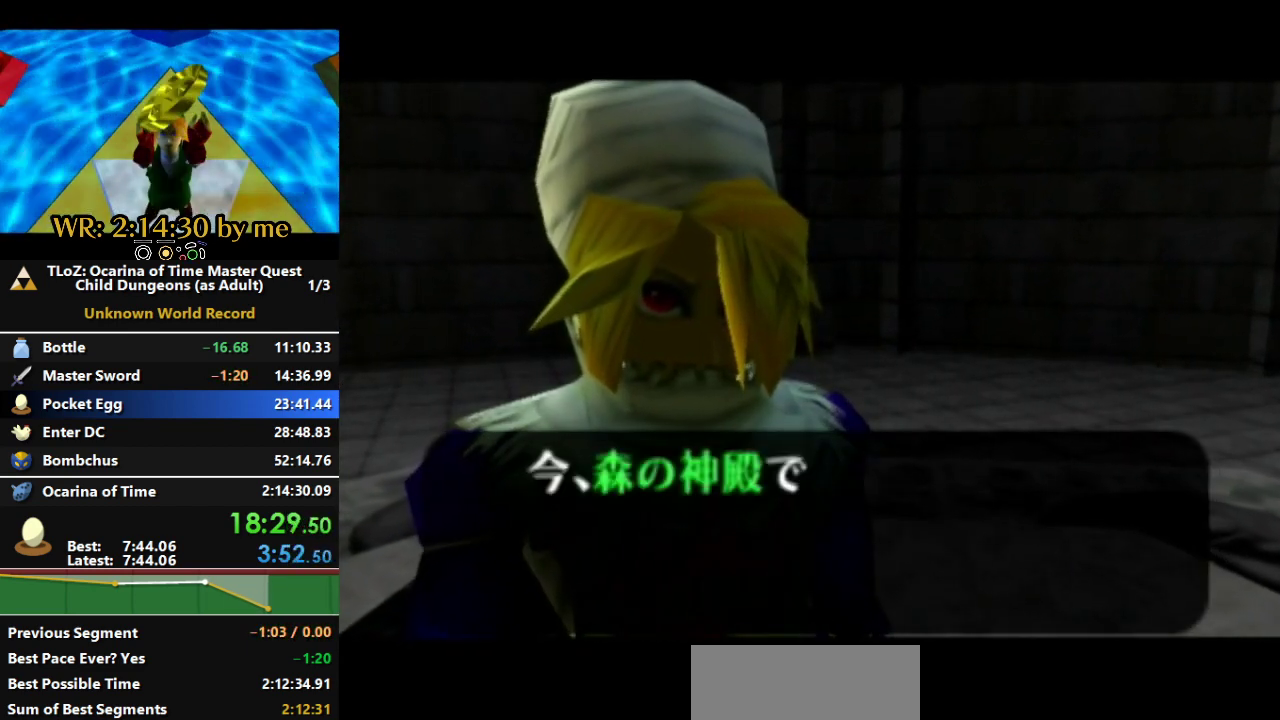
{"buttons": [], "left_stick": "center", "right_stick": "center", "events": [[67, "A", "down"], [133, "A", "up"]]}
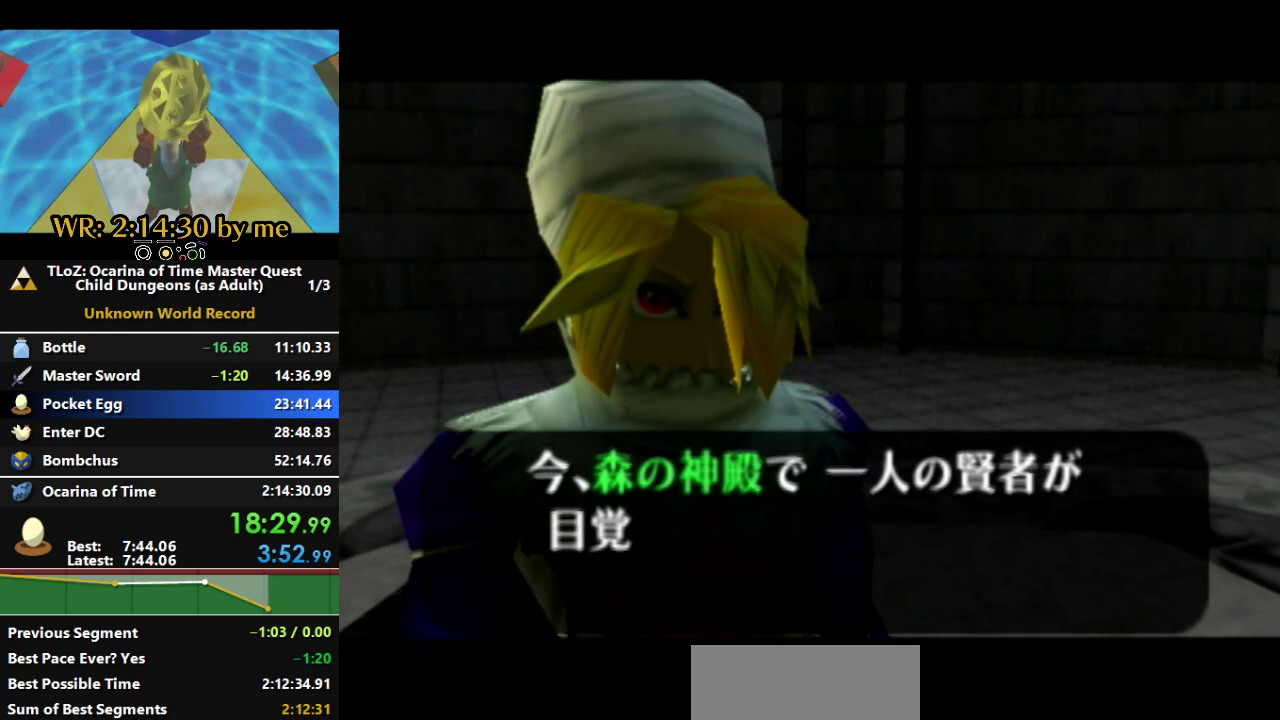
{"buttons": ["A"], "left_stick": "center", "right_stick": "center", "events": [[500, "A", "down"]]}
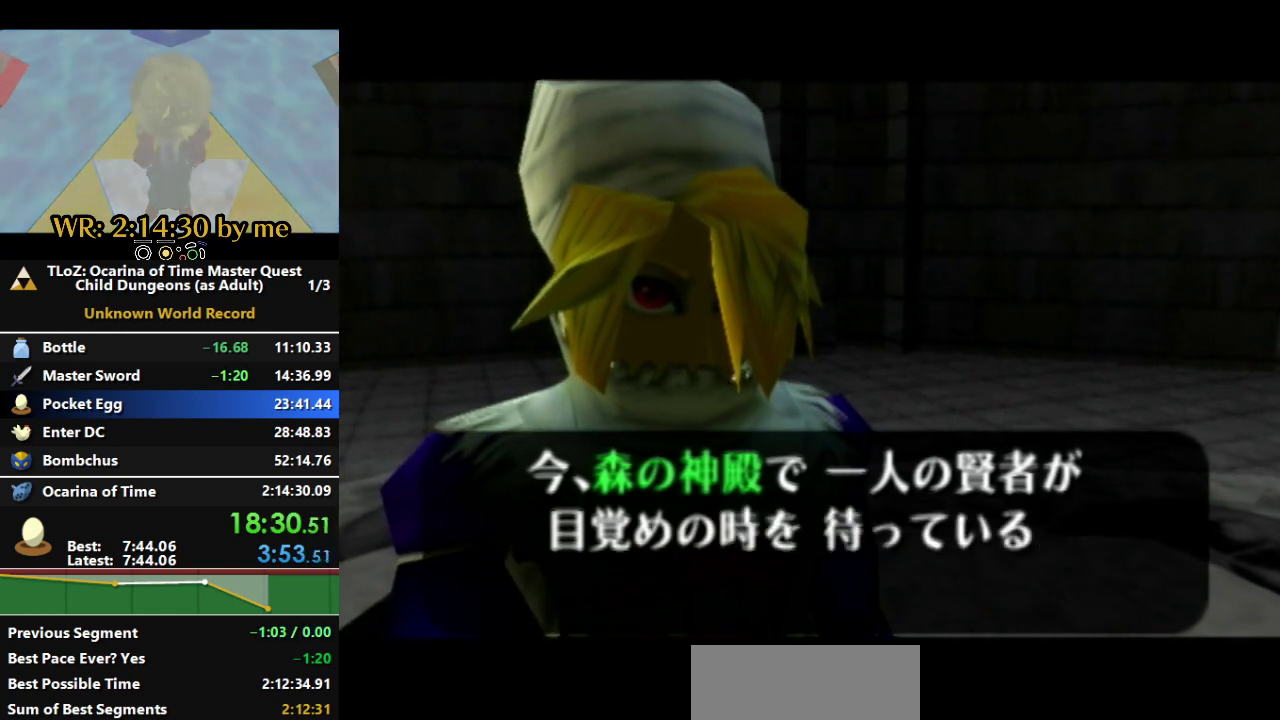
{"buttons": [], "left_stick": "center", "right_stick": "center", "events": [[67, "A", "up"], [233, "A", "down"], [300, "A", "up"], [367, "A", "down"], [467, "A", "up"]]}
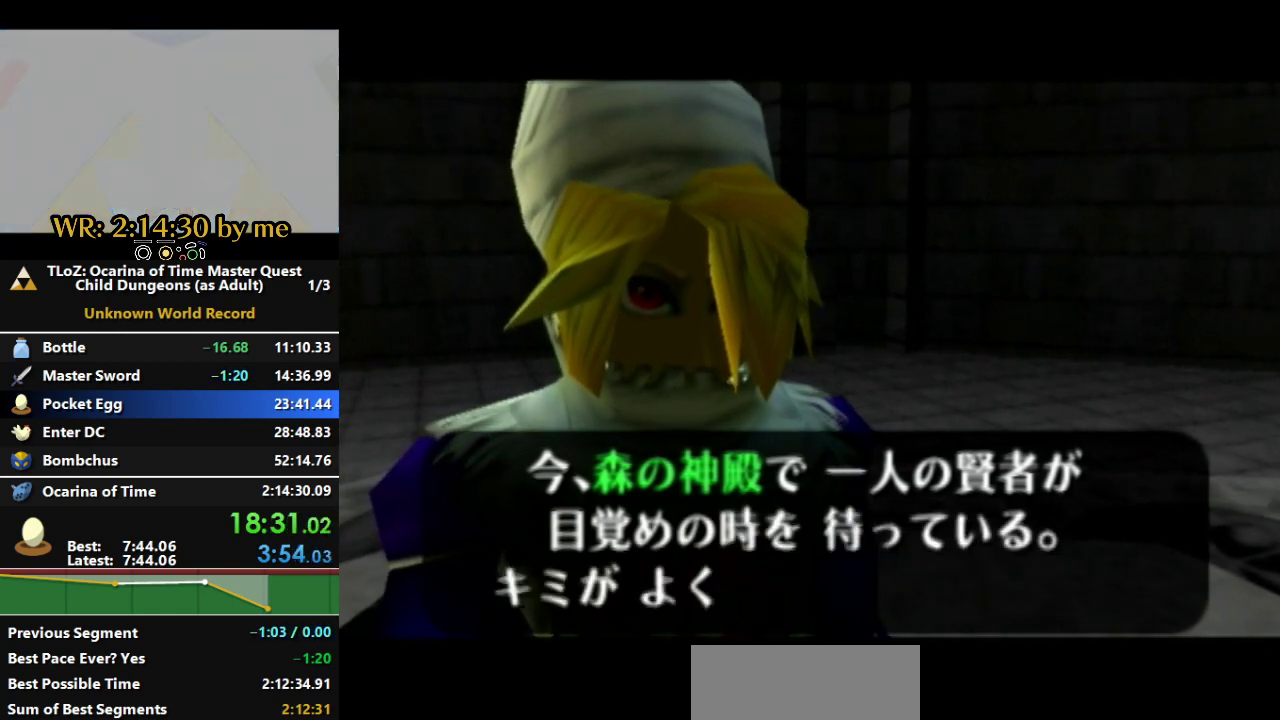
{"buttons": [], "left_stick": "center", "right_stick": "center", "events": [[33, "A", "down"], [233, "A", "up"], [300, "A", "down"], [367, "A", "up"]]}
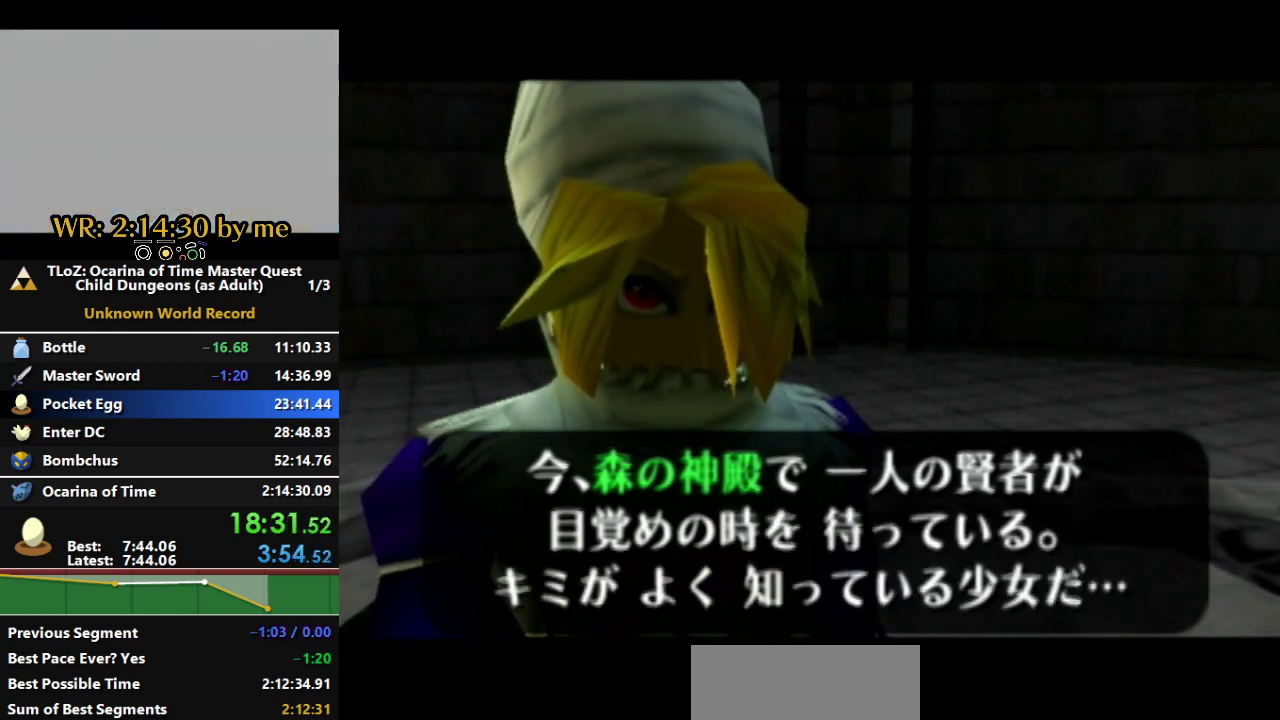
{"buttons": [], "left_stick": "center", "right_stick": "center", "events": [[333, "A", "down"], [467, "A", "up"]]}
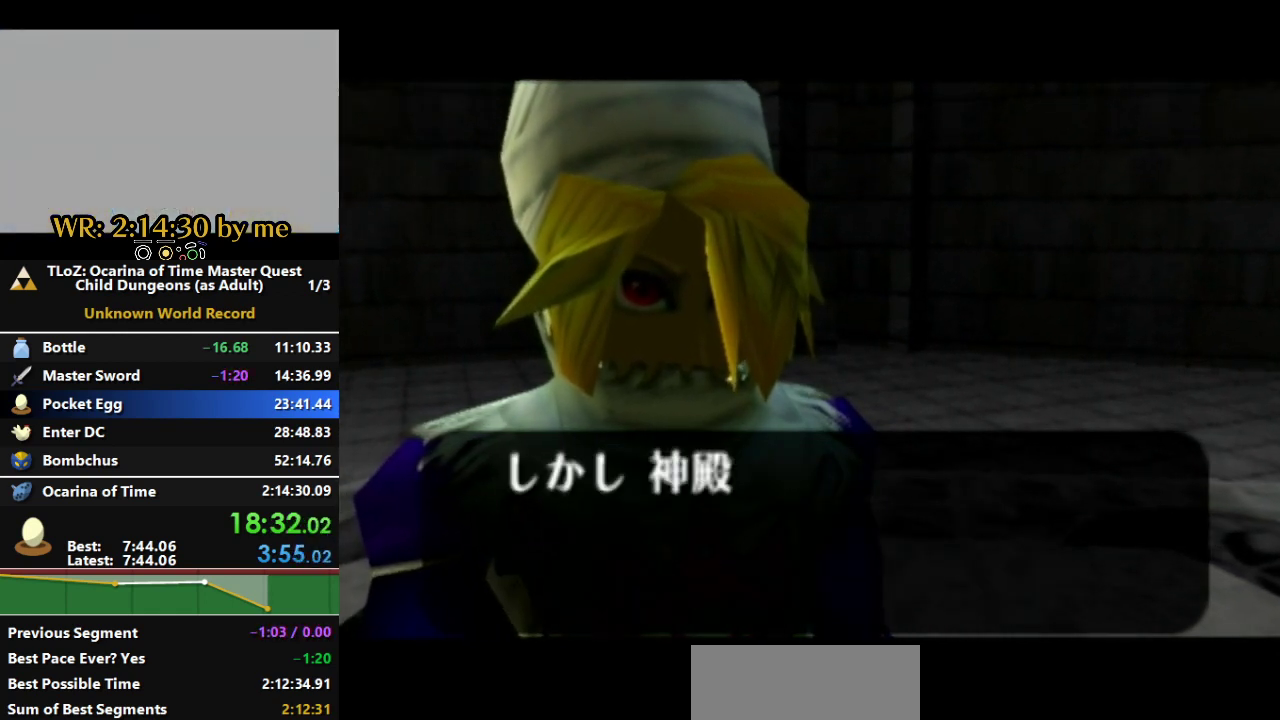
{"buttons": ["A"], "left_stick": "center", "right_stick": "center", "events": [[67, "A", "down"], [167, "A", "up"], [400, "R1", "down"], [433, "A", "down"], [500, "R1", "up"]]}
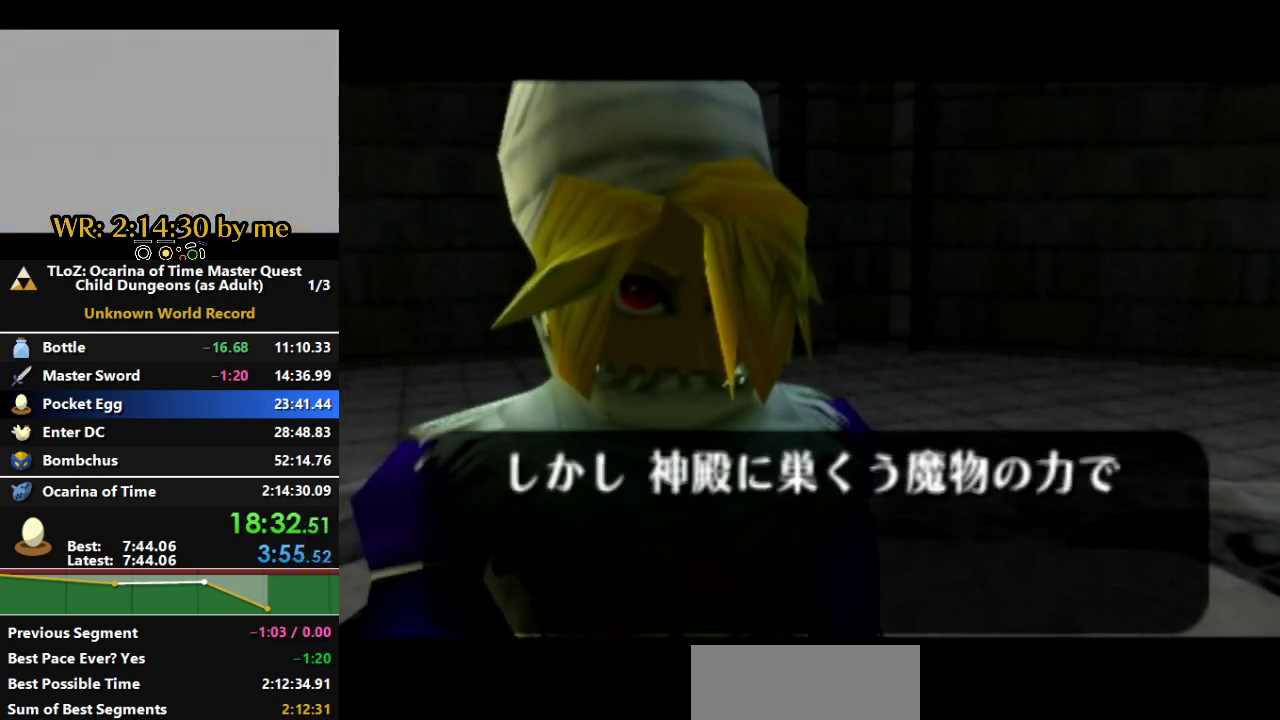
{"buttons": [], "left_stick": "center", "right_stick": "center", "events": [[200, "A", "up"], [267, "A", "down"], [333, "A", "up"], [433, "A", "down"], [500, "A", "up"]]}
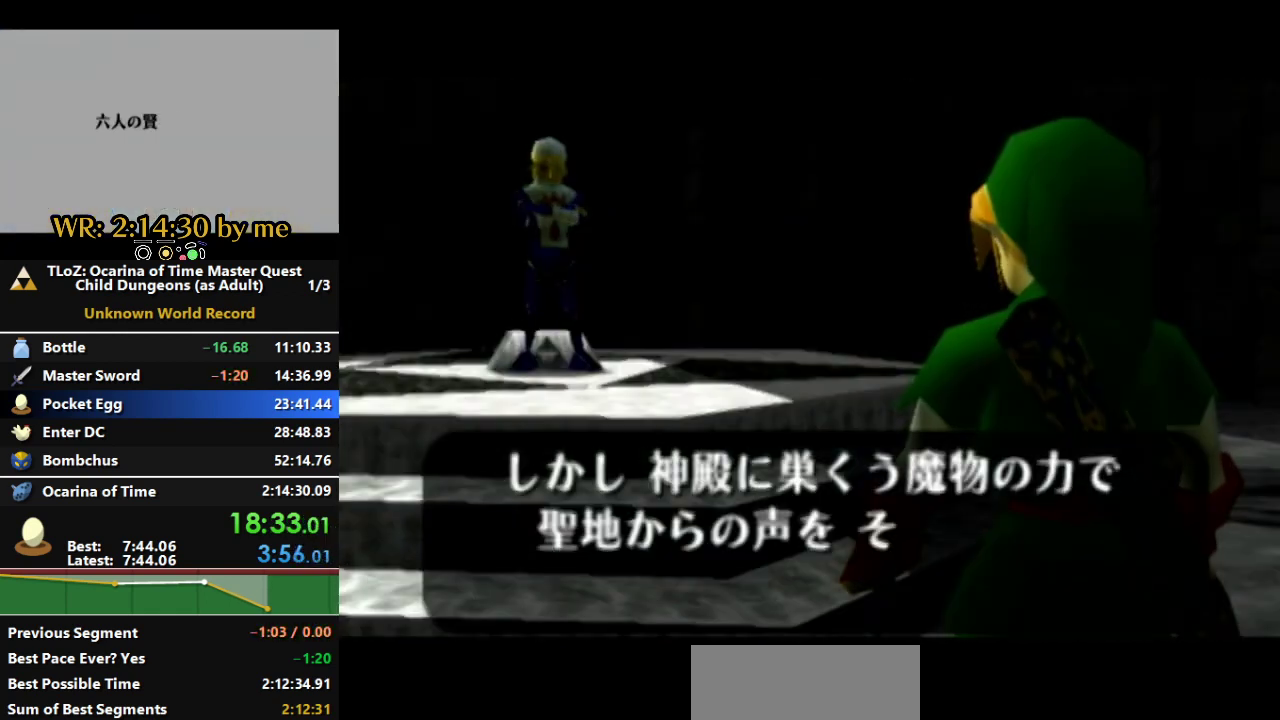
{"buttons": [], "left_stick": "center", "right_stick": "center", "events": [[200, "A", "down"], [267, "A", "up"], [333, "A", "down"], [433, "A", "up"]]}
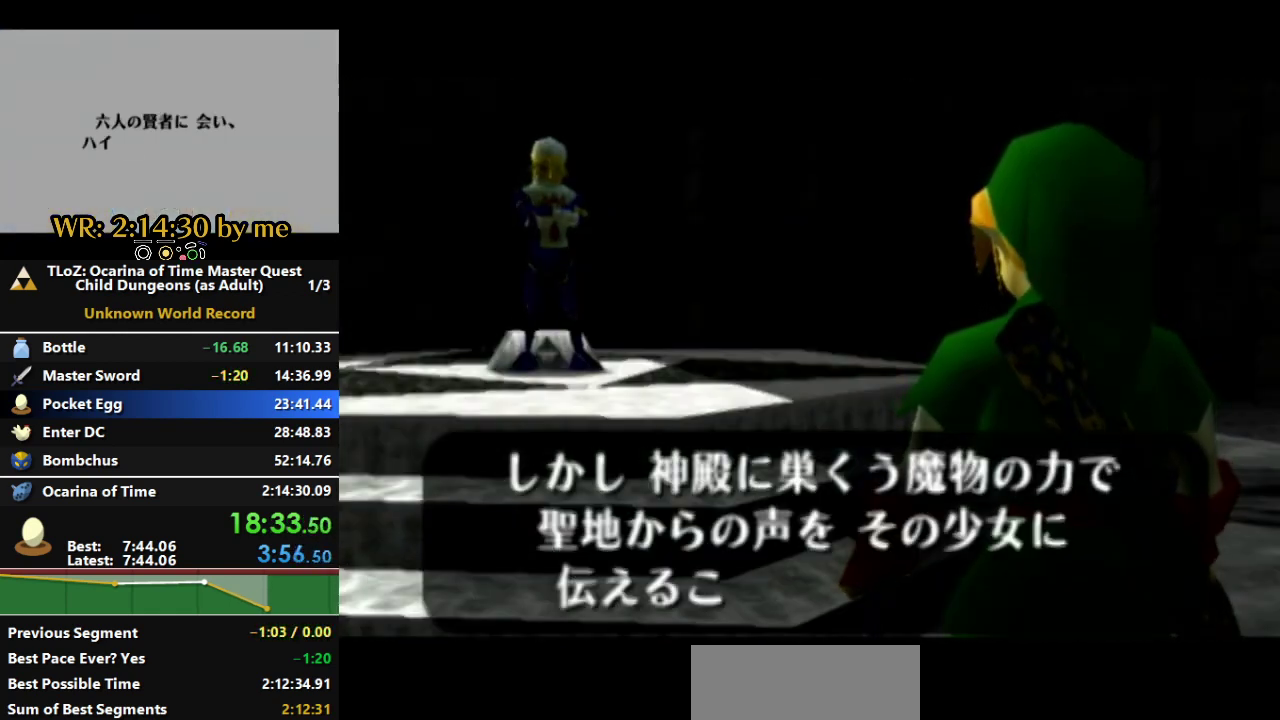
{"buttons": ["A"], "left_stick": "center", "right_stick": "center", "events": [[33, "A", "down"], [100, "A", "up"], [167, "A", "down"], [267, "A", "up"], [333, "A", "down"], [433, "A", "up"], [500, "A", "down"]]}
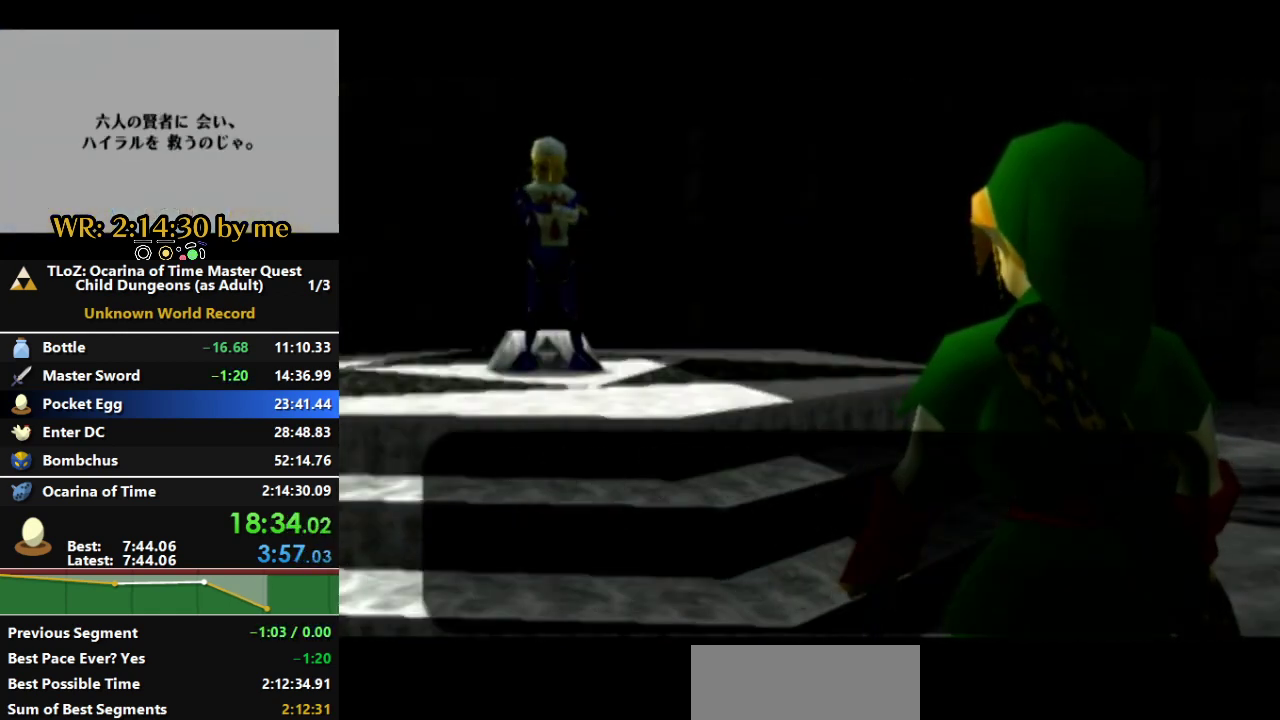
{"buttons": [], "left_stick": "center", "right_stick": "center", "events": [[67, "A", "up"], [133, "A", "down"], [200, "A", "up"]]}
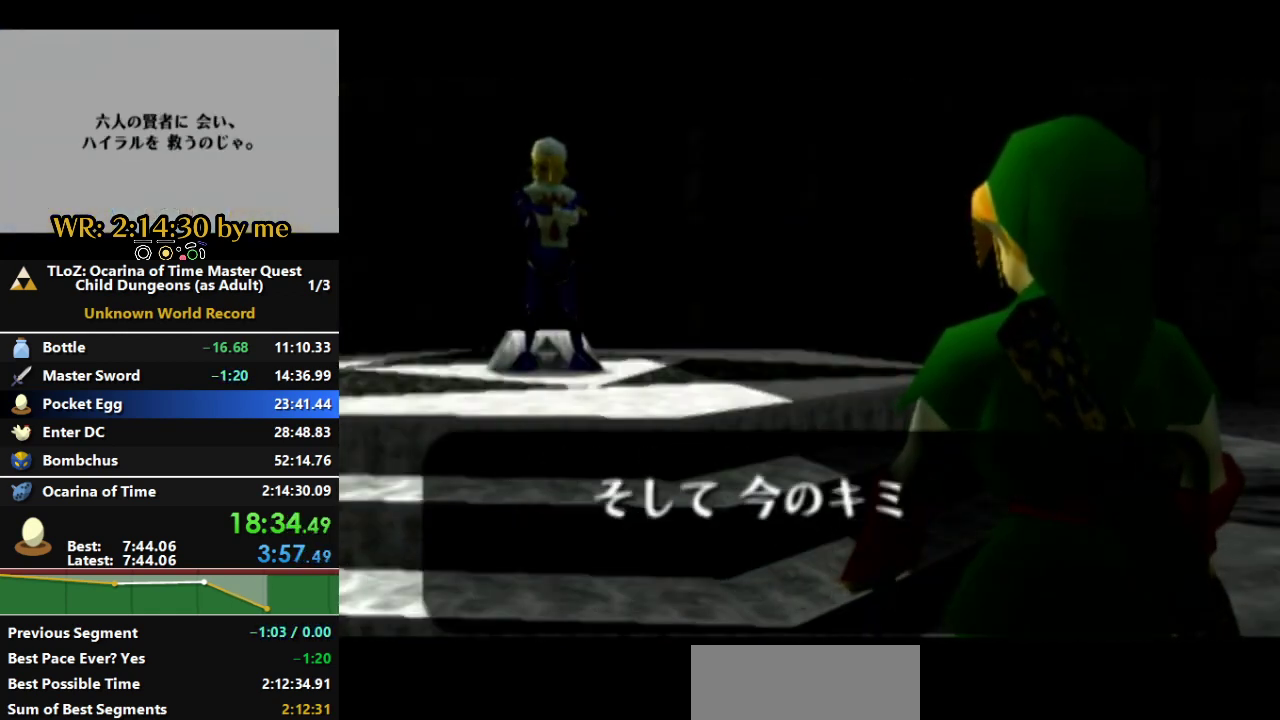
{"buttons": ["A"], "left_stick": "center", "right_stick": "center", "events": [[33, "A", "down"], [100, "A", "up"], [167, "A", "down"], [233, "A", "up"], [333, "A", "down"], [400, "A", "up"], [500, "A", "down"]]}
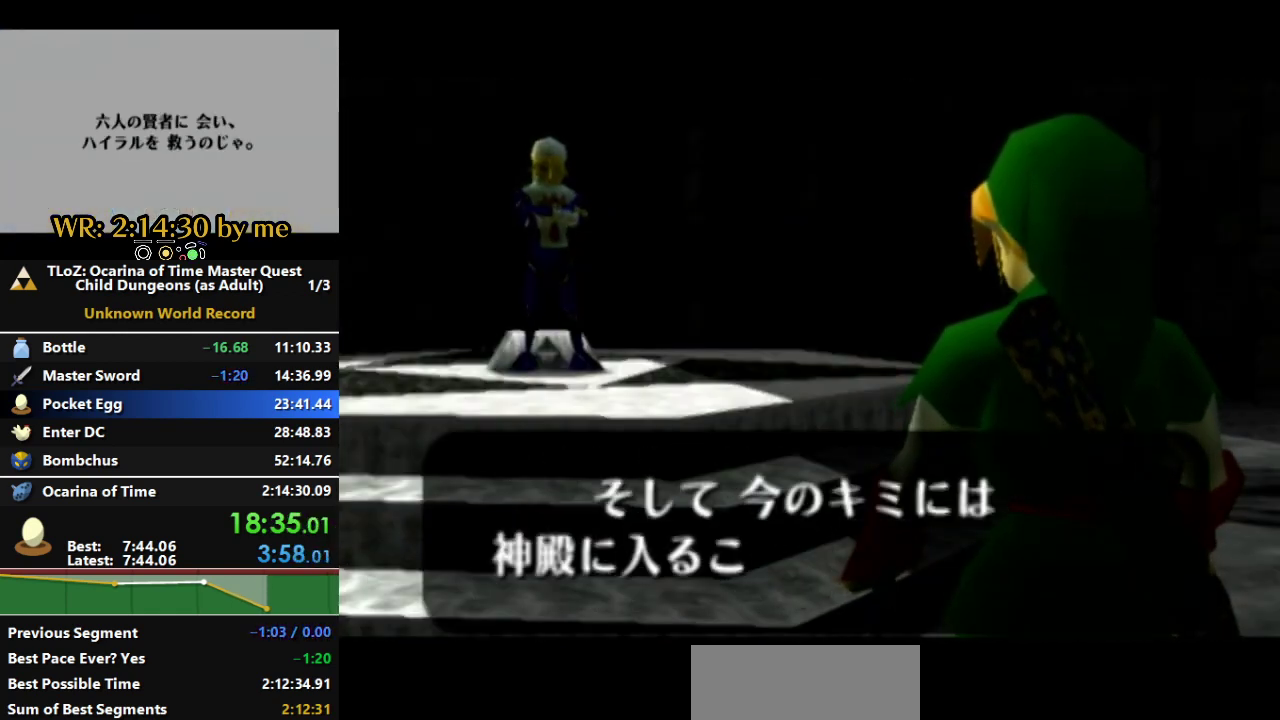
{"buttons": [], "left_stick": "center", "right_stick": "center", "events": [[67, "A", "up"], [133, "A", "down"], [200, "A", "up"], [267, "A", "down"], [333, "A", "up"], [433, "A", "down"], [500, "A", "up"]]}
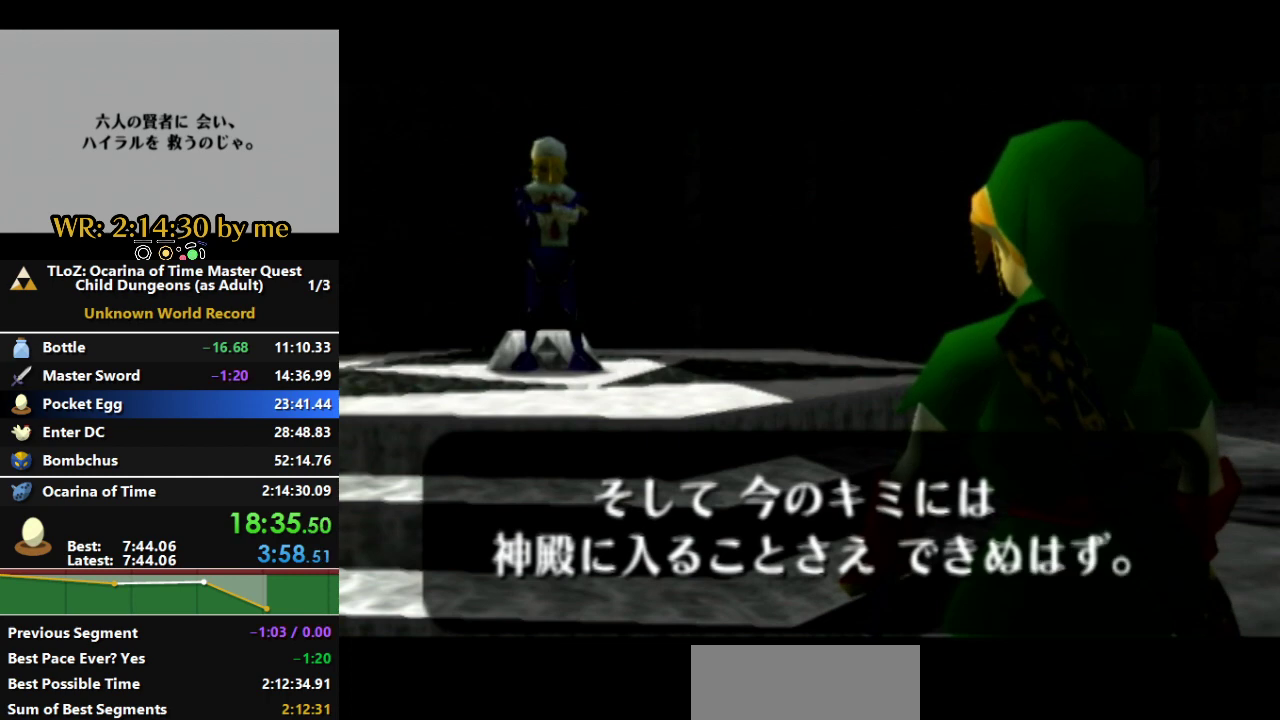
{"buttons": [], "left_stick": "center", "right_stick": "center", "events": [[67, "A", "down"], [133, "A", "up"], [200, "A", "down"], [267, "A", "up"], [367, "A", "down"], [433, "A", "up"]]}
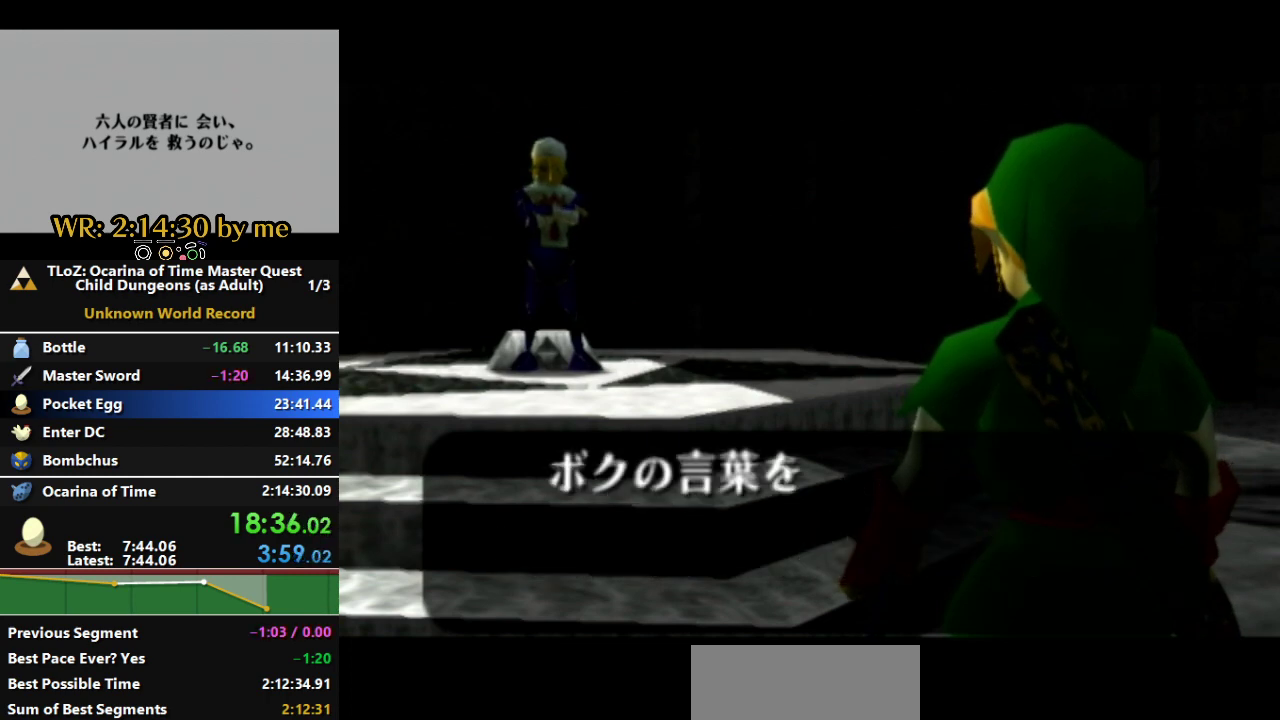
{"buttons": [], "left_stick": "center", "right_stick": "center", "events": [[33, "A", "down"], [200, "A", "up"], [267, "A", "down"], [367, "A", "up"], [433, "A", "down"], [500, "A", "up"]]}
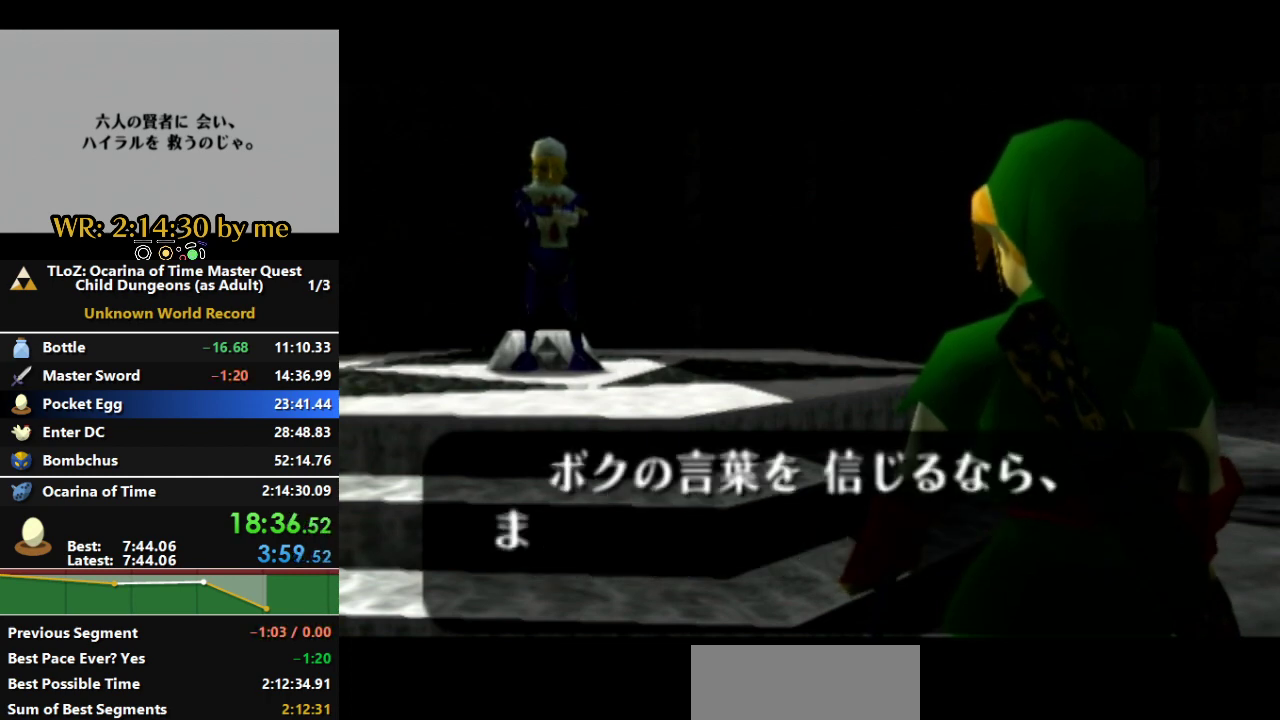
{"buttons": ["A"], "left_stick": "center", "right_stick": "center", "events": [[67, "A", "down"], [133, "A", "up"], [200, "A", "down"], [267, "A", "up"], [467, "A", "down"]]}